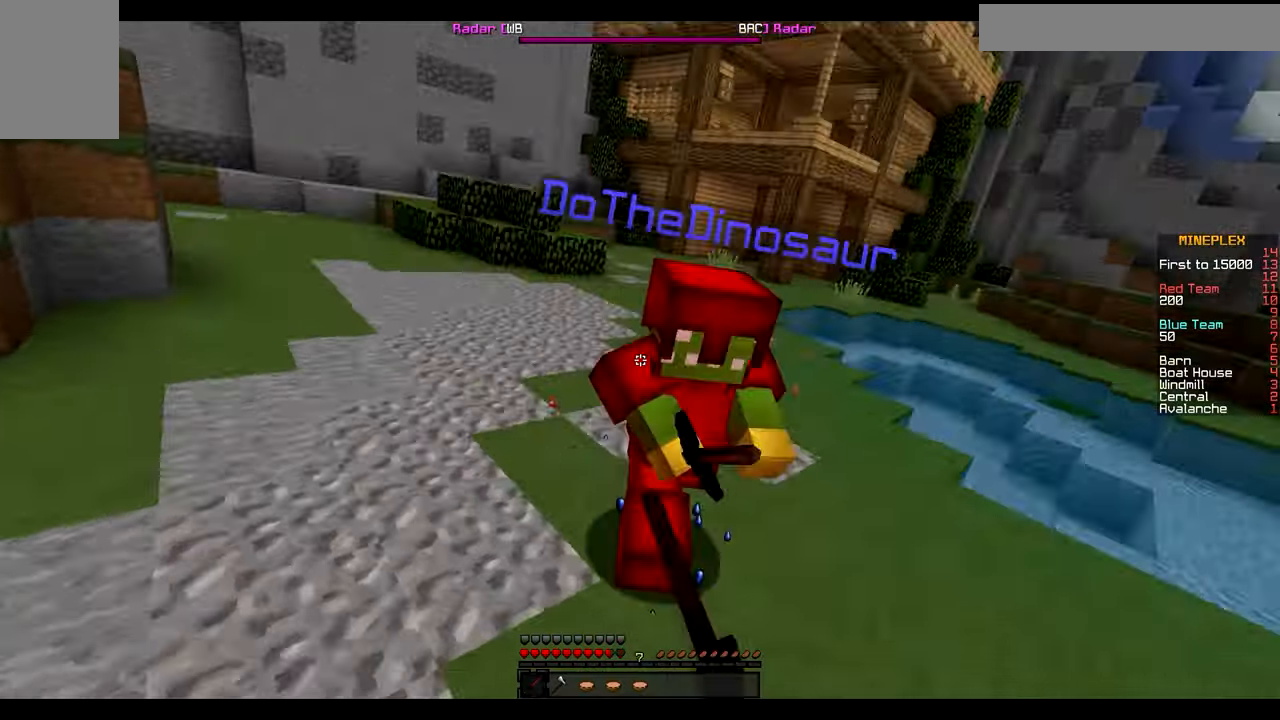
Gameplay with keyboard and mouse; each line is a JSON object with the keys and mouse buttons held at the frame after it. "events" lists presses ("down") and releases ("up") of "a", "d", "s", "w", "mouse_left" and "mouse_right" between this image and that frame as [ms after this image, input, new state], when the widget could be followed in between. "mouse_left", "mouse_right" = the "left", "right" buttons of the "mouse" list. No other keys are recorded. Fast repeated clicks can show as one long hold. Mouse movement is not recorded.
{"keys": ["w"], "mouse": ["left"], "events": [[50, "d", "down"], [133, "a", "up"], [133, "mouse_left", "up"], [183, "mouse_left", "down"], [233, "d", "up"], [233, "mouse_left", "up"], [333, "mouse_left", "down"]]}
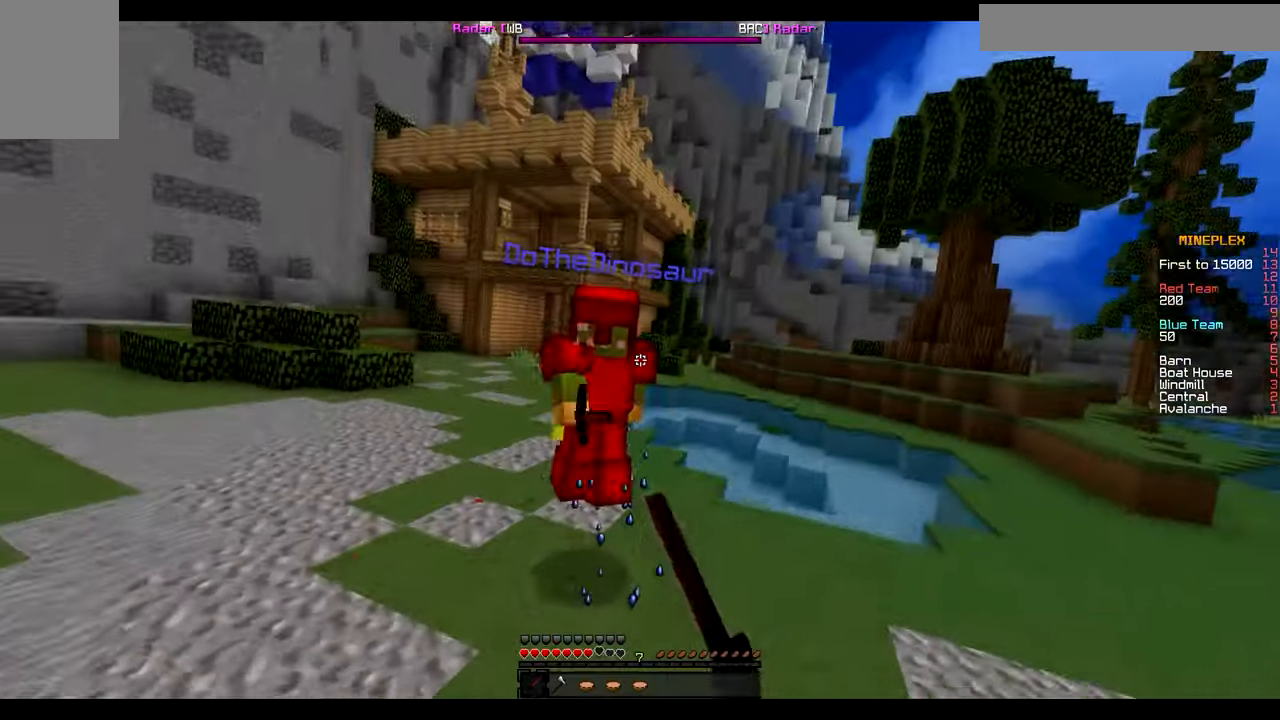
{"keys": ["d"], "mouse": [], "events": [[16, "mouse_left", "up"], [66, "mouse_left", "down"], [100, "mouse_left", "up"], [166, "d", "down"], [166, "mouse_left", "down"], [233, "mouse_right", "down"], [300, "mouse_left", "up"], [300, "mouse_right", "up"], [400, "mouse_left", "down"], [433, "mouse_left", "up"], [433, "w", "up"]]}
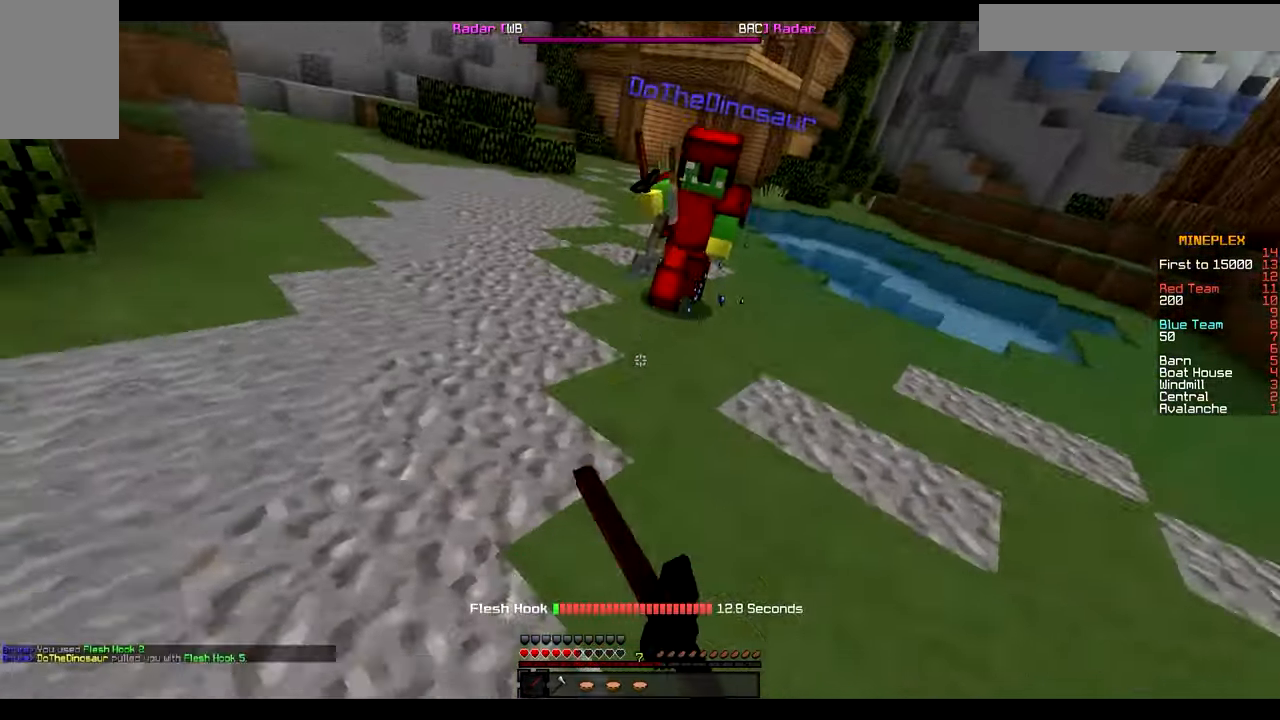
{"keys": ["w"], "mouse": ["left"], "events": [[16, "mouse_left", "down"], [50, "mouse_left", "up"], [50, "w", "down"], [100, "mouse_left", "down"], [183, "mouse_left", "up"], [283, "mouse_left", "down"], [350, "d", "up"], [350, "mouse_left", "up"], [400, "mouse_left", "down"], [433, "mouse_left", "up"], [483, "mouse_left", "down"]]}
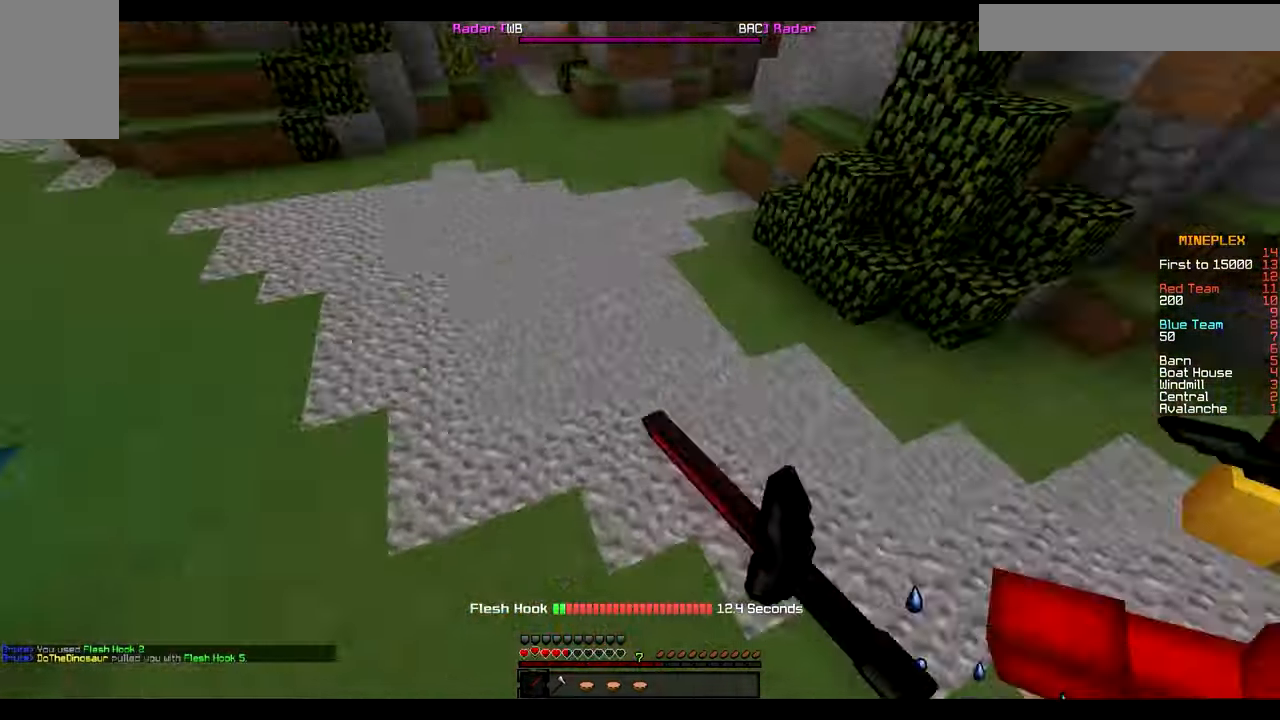
{"keys": ["w"], "mouse": [], "events": [[100, "mouse_left", "up"], [166, "mouse_right", "down"], [216, "mouse_right", "up"]]}
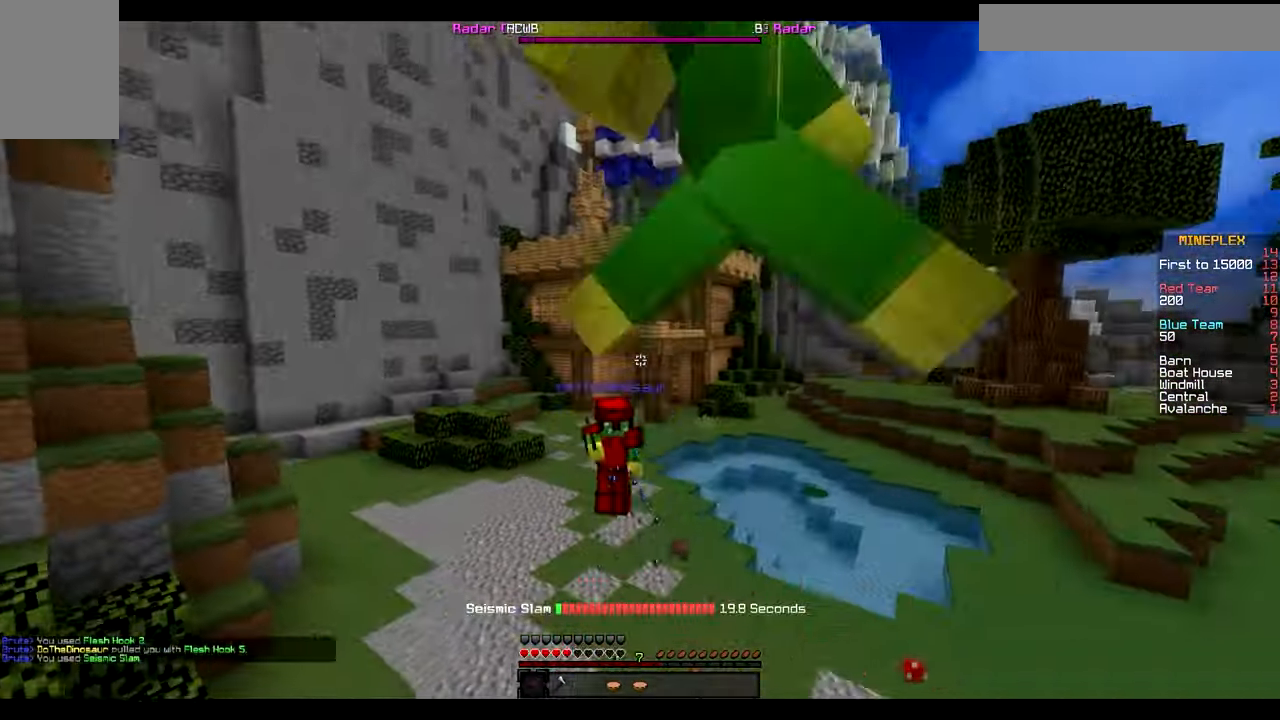
{"keys": ["w"], "mouse": [], "events": [[166, "mouse_left", "down"], [216, "mouse_left", "up"], [283, "mouse_left", "down"], [383, "mouse_left", "up"], [433, "mouse_left", "down"], [483, "mouse_left", "up"]]}
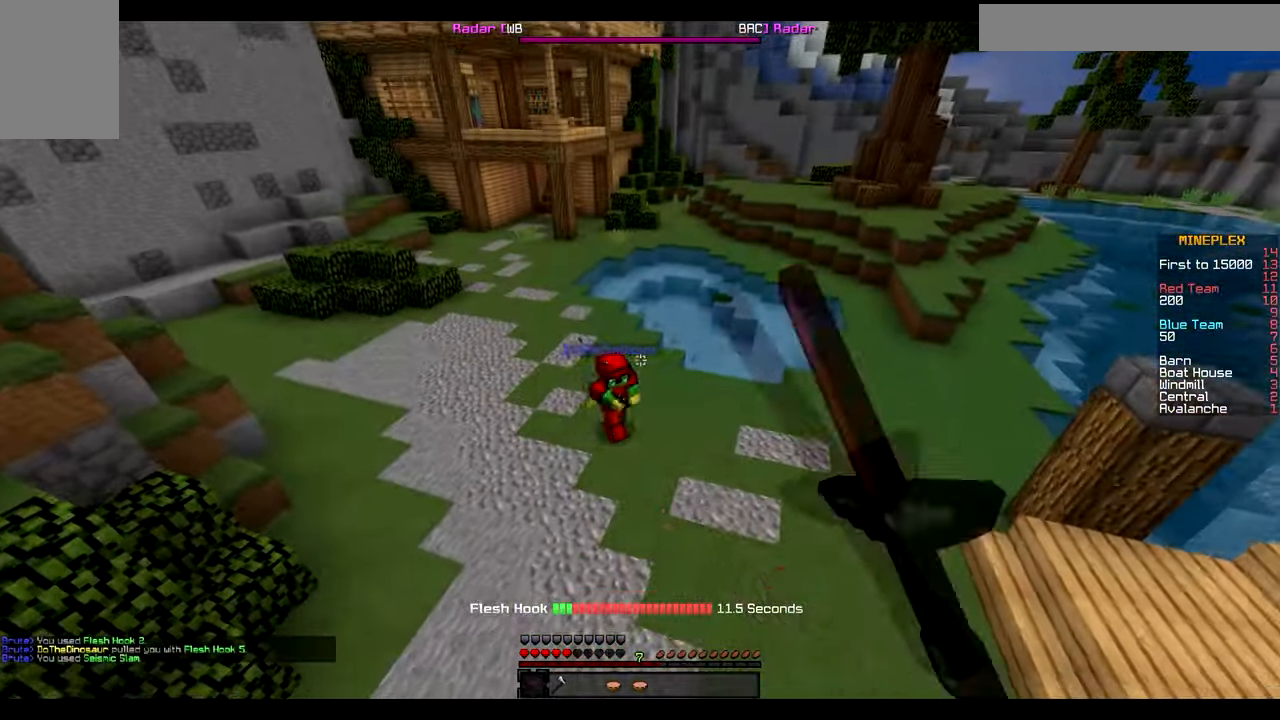
{"keys": ["w"], "mouse": ["left"], "events": [[116, "mouse_left", "down"], [166, "mouse_left", "up"], [233, "mouse_left", "down"], [350, "mouse_left", "up"], [400, "mouse_left", "down"], [433, "mouse_left", "up"], [500, "mouse_left", "down"]]}
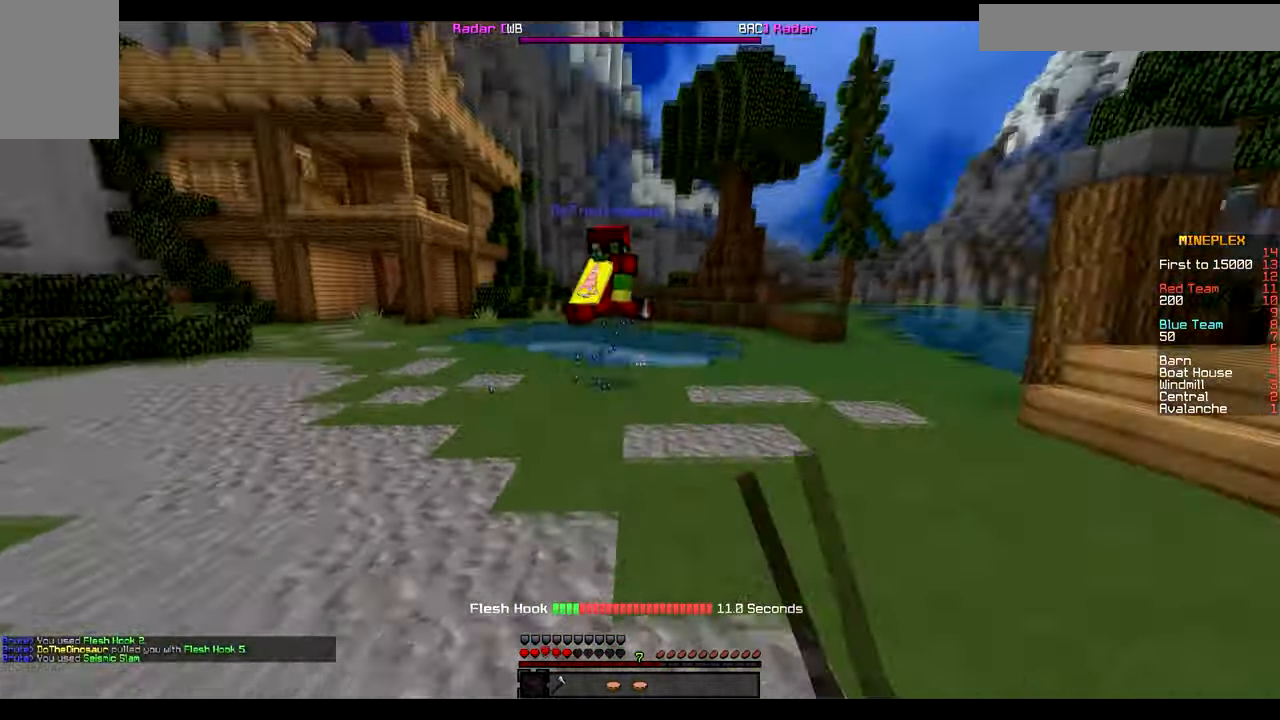
{"keys": ["s"], "mouse": ["left"], "events": [[66, "mouse_left", "up"], [116, "mouse_left", "down"], [166, "mouse_left", "up"], [216, "mouse_left", "down"], [283, "mouse_left", "up"], [383, "mouse_left", "down"], [383, "w", "up"], [433, "mouse_left", "up"], [433, "s", "down"], [483, "mouse_left", "down"]]}
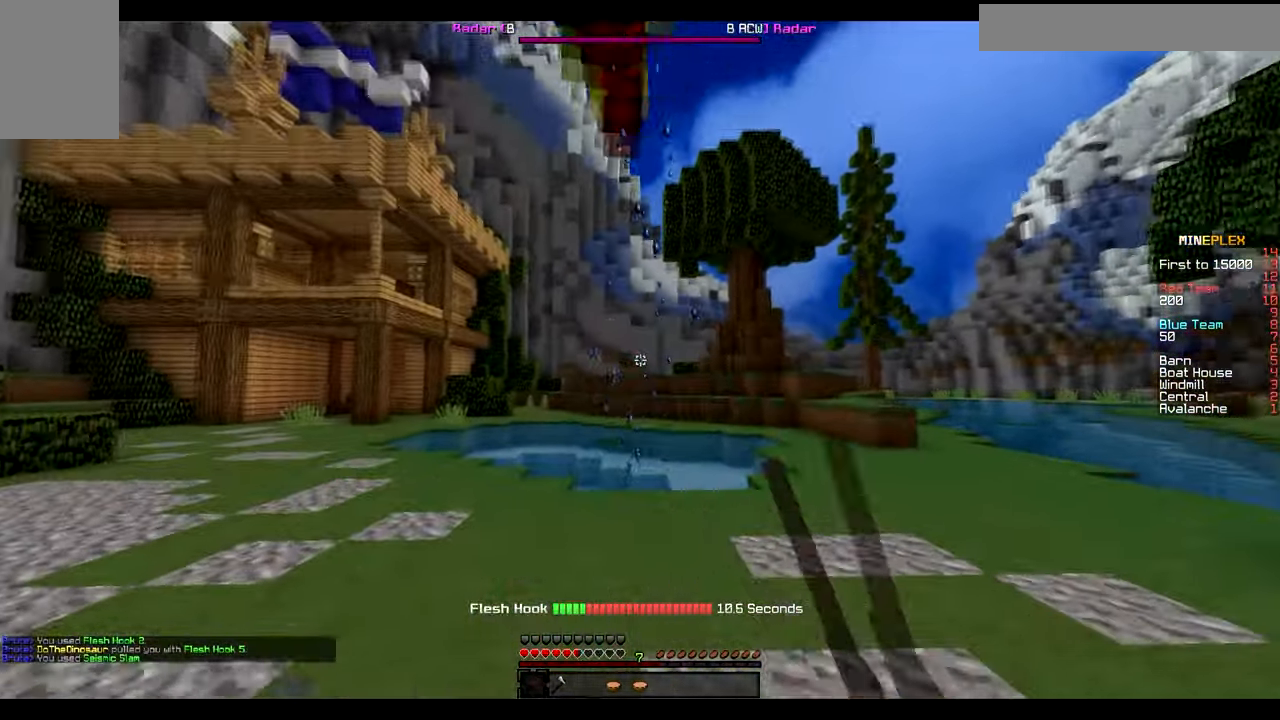
{"keys": ["d", "w"], "mouse": ["left"], "events": [[66, "mouse_left", "up"], [117, "d", "down"], [167, "s", "up"], [217, "w", "down"], [267, "d", "up"], [333, "d", "down"], [333, "mouse_left", "down"], [400, "mouse_left", "up"], [450, "mouse_left", "down"]]}
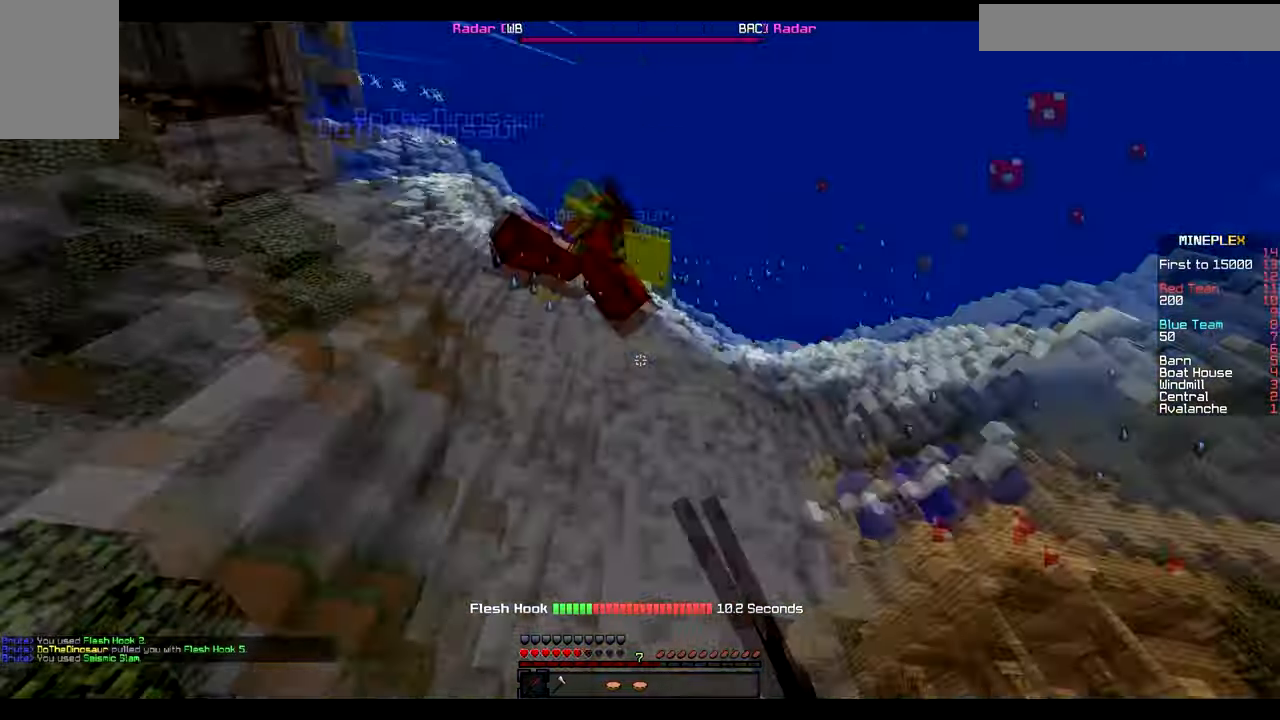
{"keys": ["a", "w"], "mouse": ["left"], "events": [[50, "a", "down"], [50, "d", "up"], [67, "mouse_left", "up"], [117, "mouse_left", "down"], [167, "mouse_left", "up"], [283, "mouse_left", "down"], [333, "mouse_left", "up"], [383, "mouse_left", "down"], [450, "mouse_left", "up"], [483, "mouse_left", "down"]]}
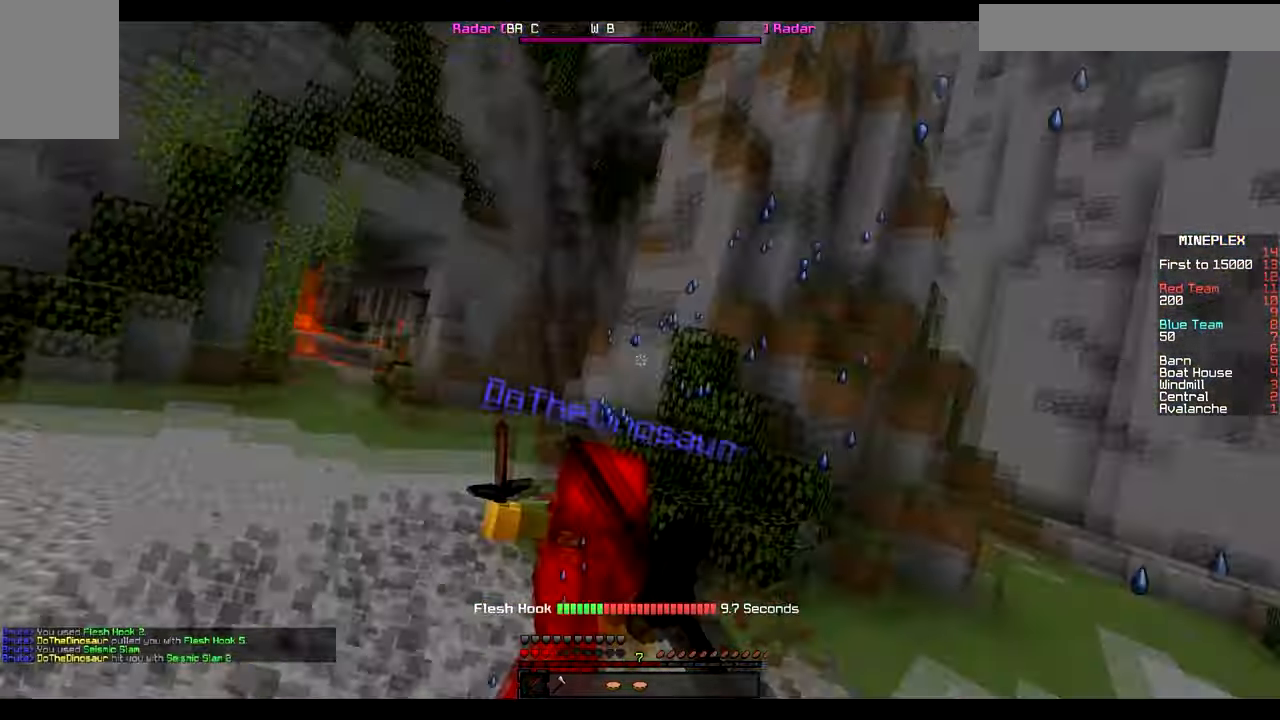
{"keys": ["w"], "mouse": [], "events": [[50, "a", "up"], [67, "mouse_left", "up"], [150, "mouse_left", "down"], [200, "mouse_left", "up"], [267, "mouse_left", "down"], [317, "mouse_left", "up"]]}
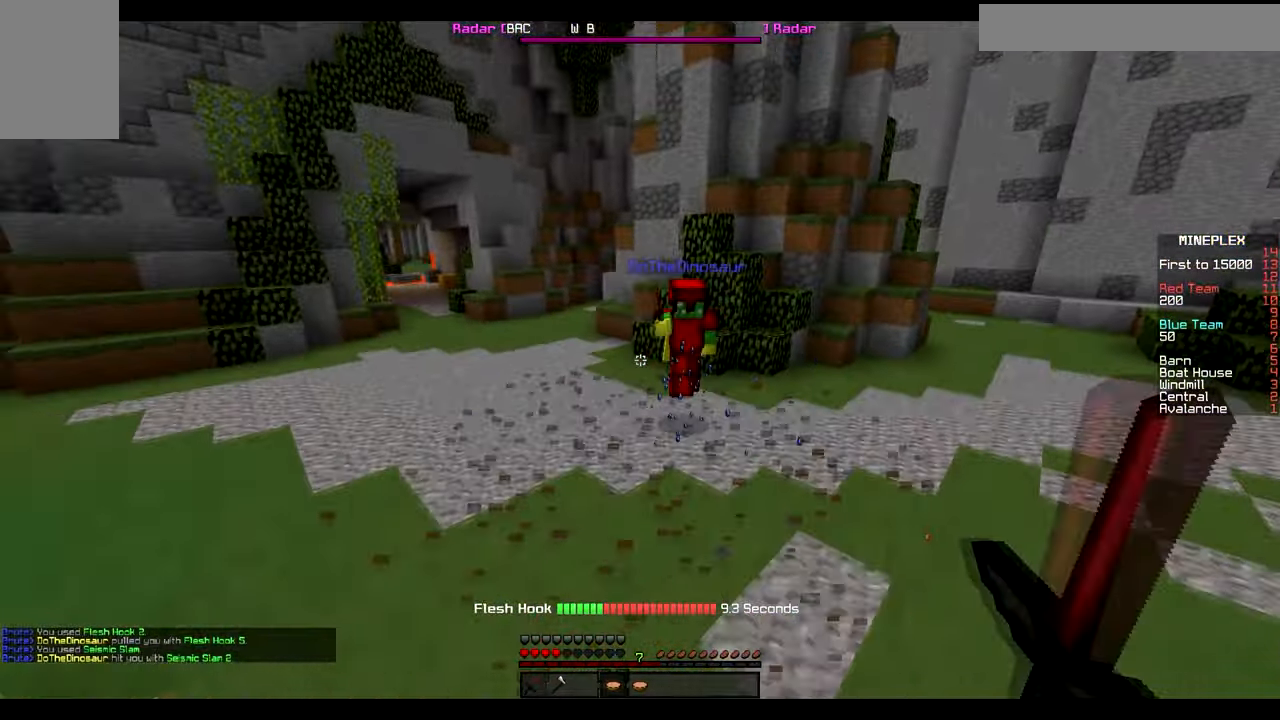
{"keys": ["d", "w"], "mouse": [], "events": [[167, "d", "down"], [217, "mouse_left", "down"], [333, "mouse_left", "up"], [383, "mouse_left", "down"], [450, "mouse_left", "up"]]}
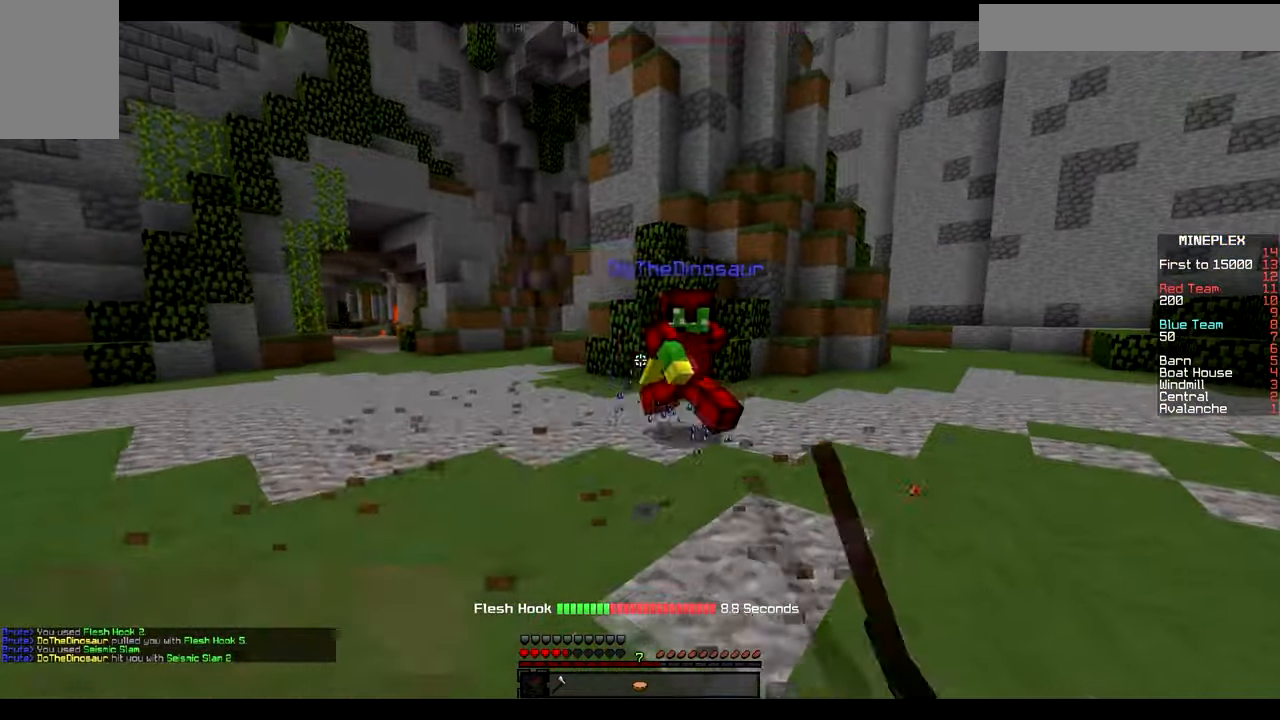
{"keys": ["a", "w"], "mouse": [], "events": [[50, "mouse_left", "down"], [117, "mouse_left", "up"], [167, "mouse_left", "down"], [217, "mouse_left", "up"], [333, "a", "down"], [333, "d", "up"], [333, "mouse_left", "down"], [383, "mouse_left", "up"], [433, "mouse_left", "down"], [500, "mouse_left", "up"]]}
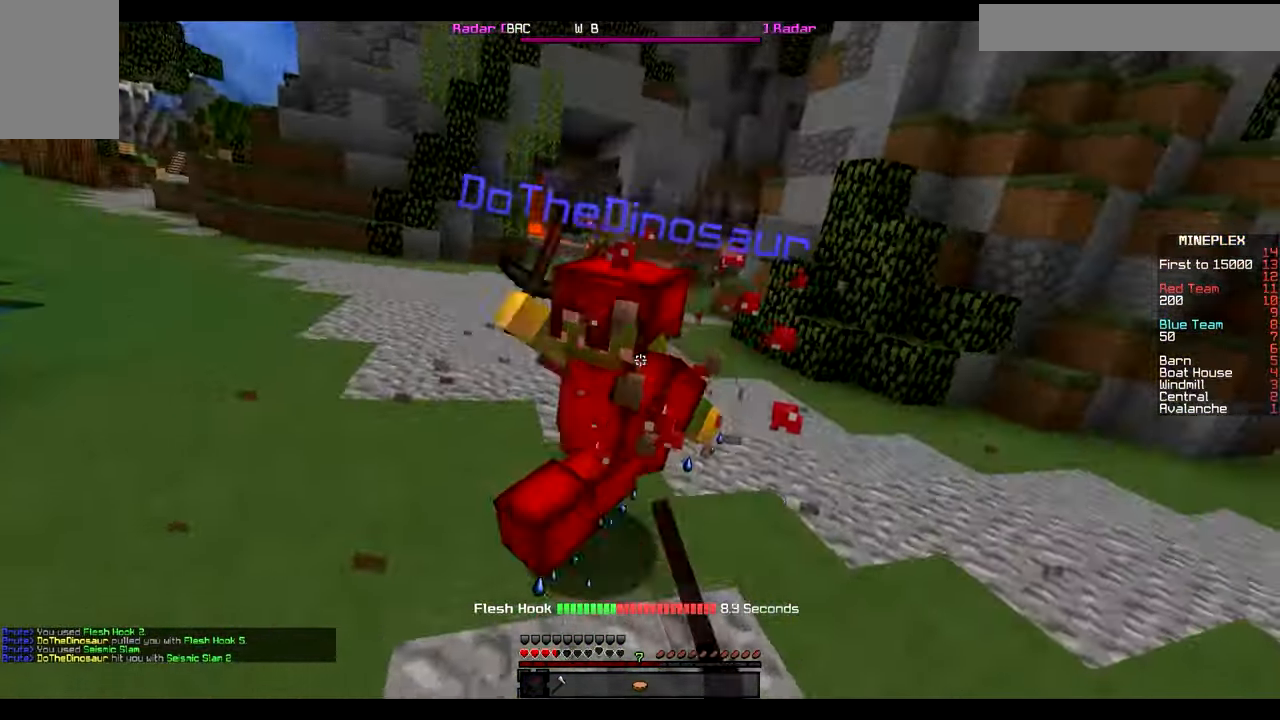
{"keys": ["w"], "mouse": [], "events": [[217, "mouse_left", "down"], [283, "mouse_left", "up"], [333, "a", "up"], [333, "mouse_left", "down"], [383, "mouse_left", "up"], [433, "mouse_left", "down"], [500, "mouse_left", "up"]]}
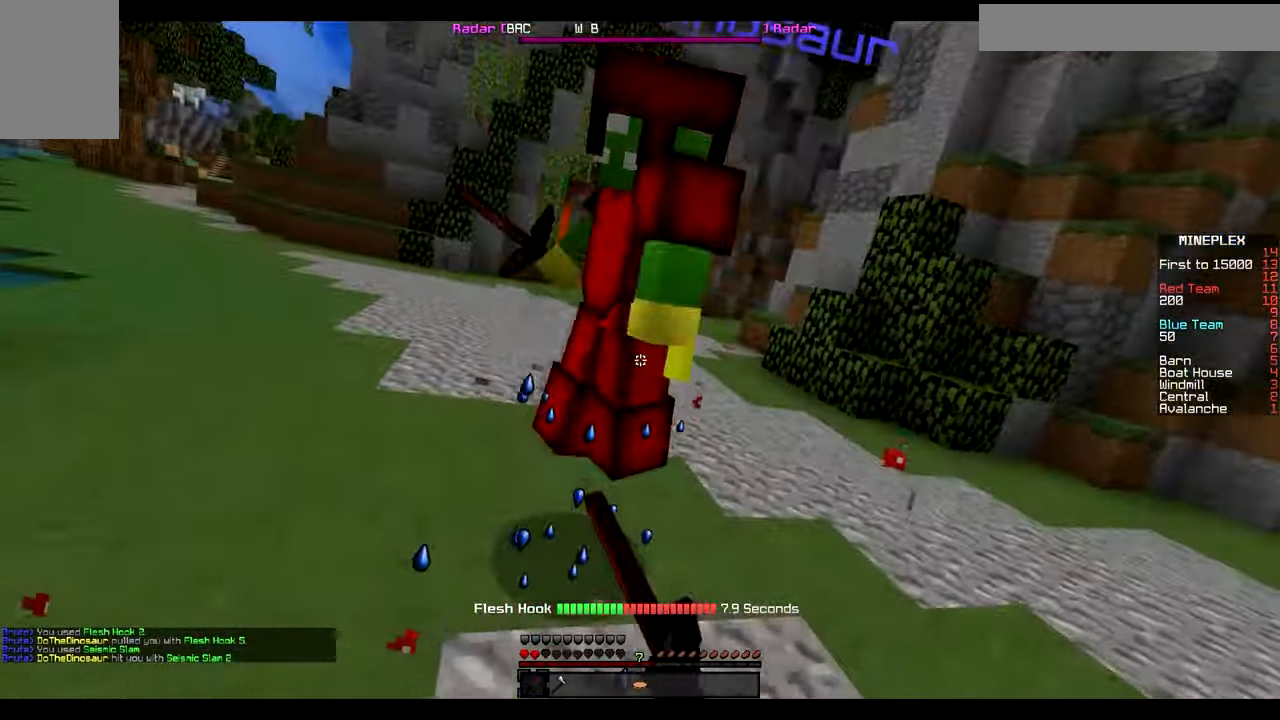
{"keys": ["w"], "mouse": [], "events": [[50, "mouse_left", "down"], [167, "mouse_left", "up"], [217, "mouse_left", "down"], [283, "mouse_left", "up"], [333, "mouse_left", "down"], [383, "mouse_left", "up"], [433, "mouse_left", "down"], [500, "mouse_left", "up"]]}
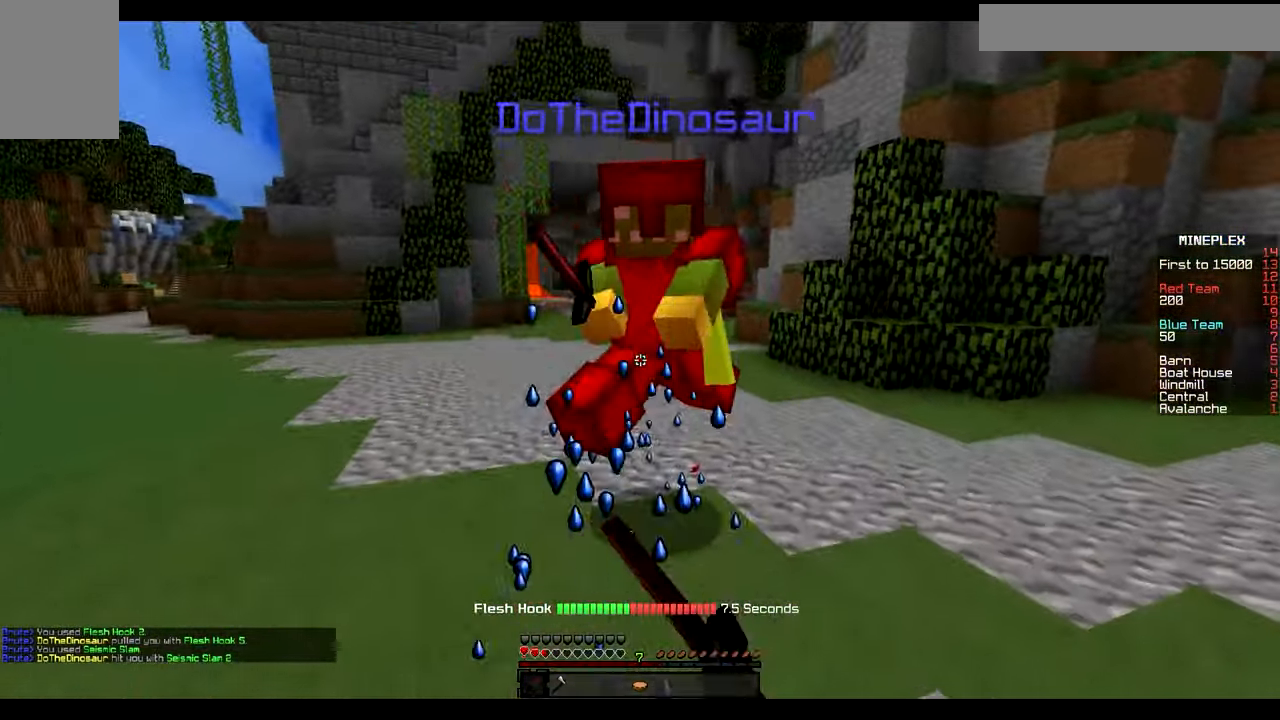
{"keys": ["d", "w"], "mouse": ["left"], "events": [[50, "mouse_left", "down"], [167, "mouse_left", "up"], [217, "mouse_left", "down"], [267, "mouse_left", "up"], [333, "d", "down"], [333, "mouse_left", "down"], [433, "mouse_left", "up"], [500, "mouse_left", "down"]]}
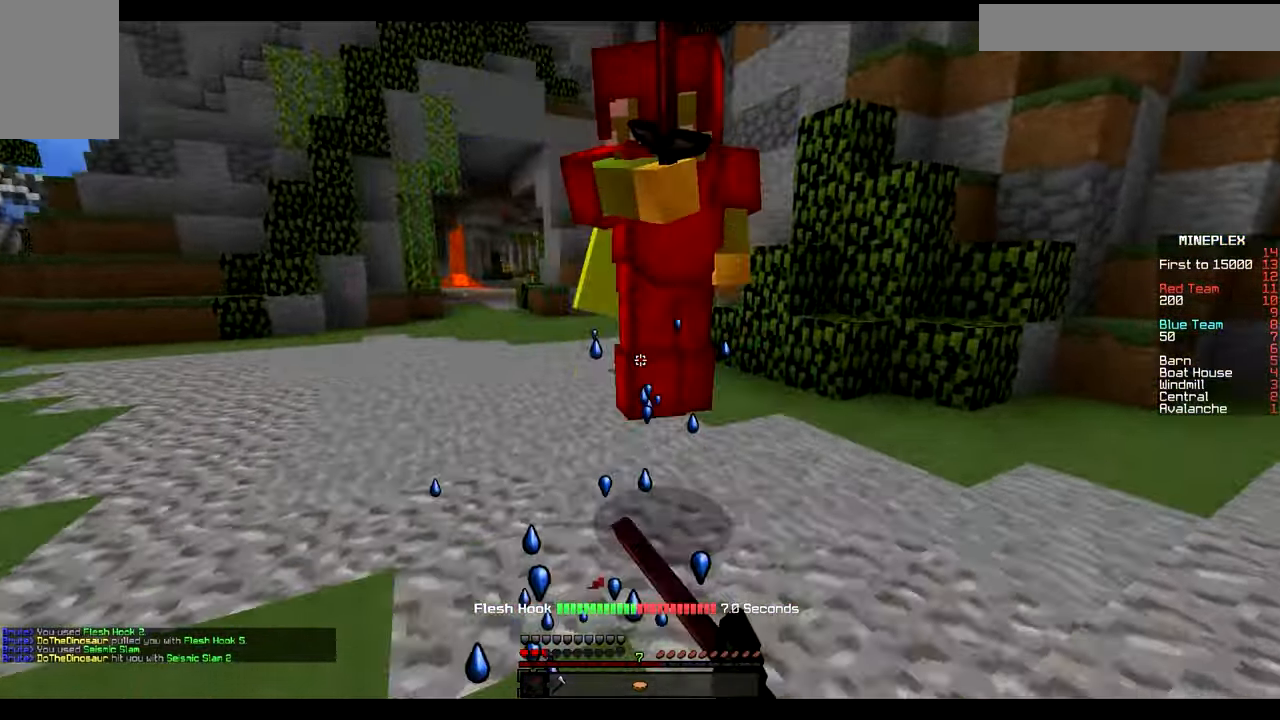
{"keys": ["w"], "mouse": ["left"], "events": [[50, "mouse_left", "up"], [100, "d", "up"], [100, "mouse_left", "down"], [167, "mouse_left", "up"], [217, "mouse_left", "down"], [267, "a", "down"], [333, "a", "up"], [333, "mouse_left", "up"], [383, "mouse_left", "down"], [433, "mouse_left", "up"], [483, "mouse_left", "down"]]}